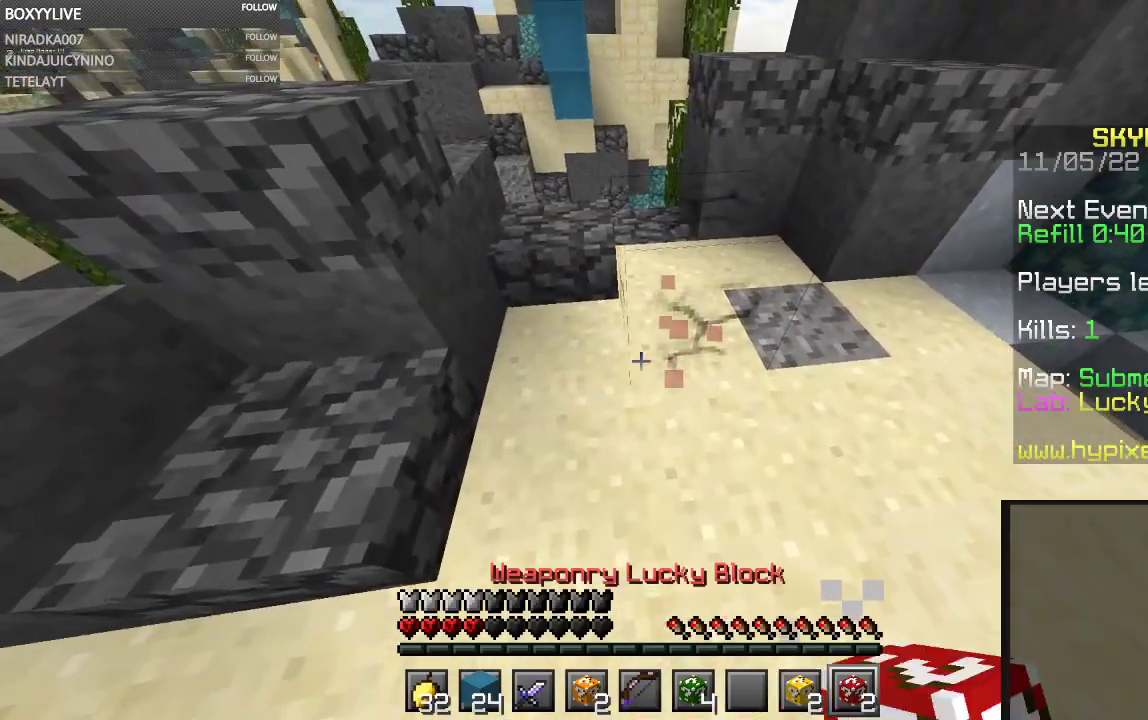
Gameplay with keyboard and mouse; each line is a JSON object with the keys and mouse buttons held at the frame after it. "events" lists presses ("down") and releases ("up") of "a", "d", "s", "space", "w", "mouse_left" and "mouse_right" between this image and that frame as [ms after this image, input, new state], when the widget could be followed in between. "mouse_left", "mouse_right" = the "left", "right" buttons of the "mouse" list. No other keys are recorded. Fast repeated clicks can show as one long hold. Mouse movement is not recorded.
{"keys": [], "mouse": ["left", "right"], "events": [[400, "mouse_right", "down"]]}
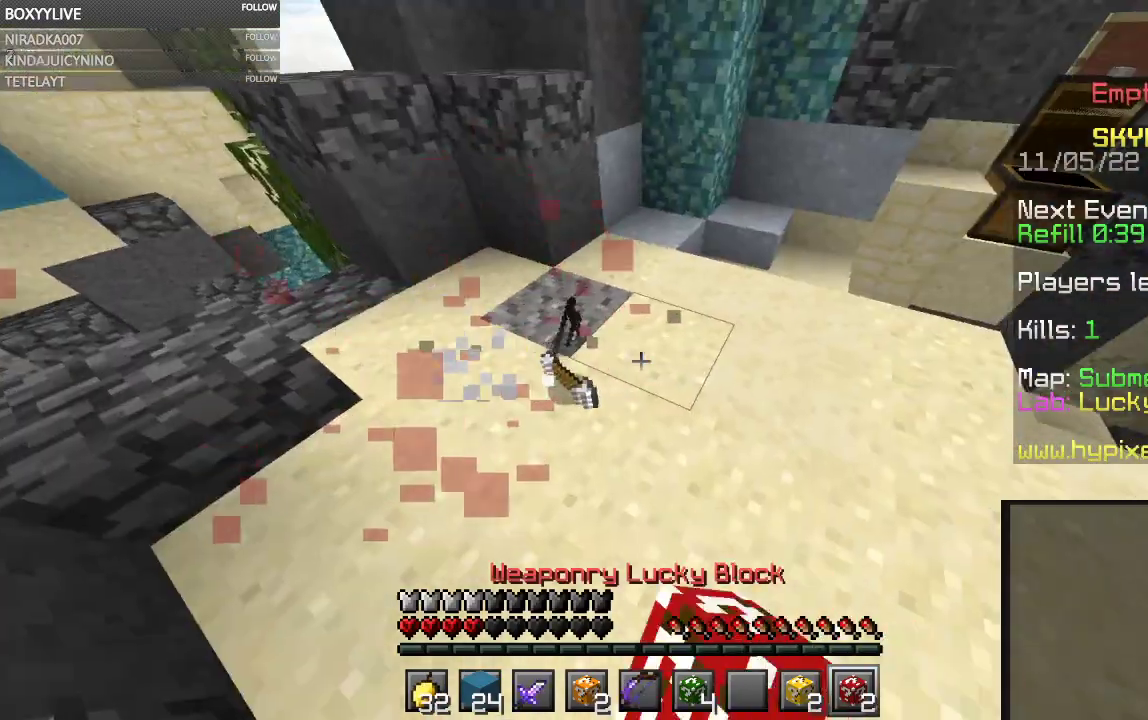
{"keys": [], "mouse": ["left"], "events": [[34, "mouse_right", "up"]]}
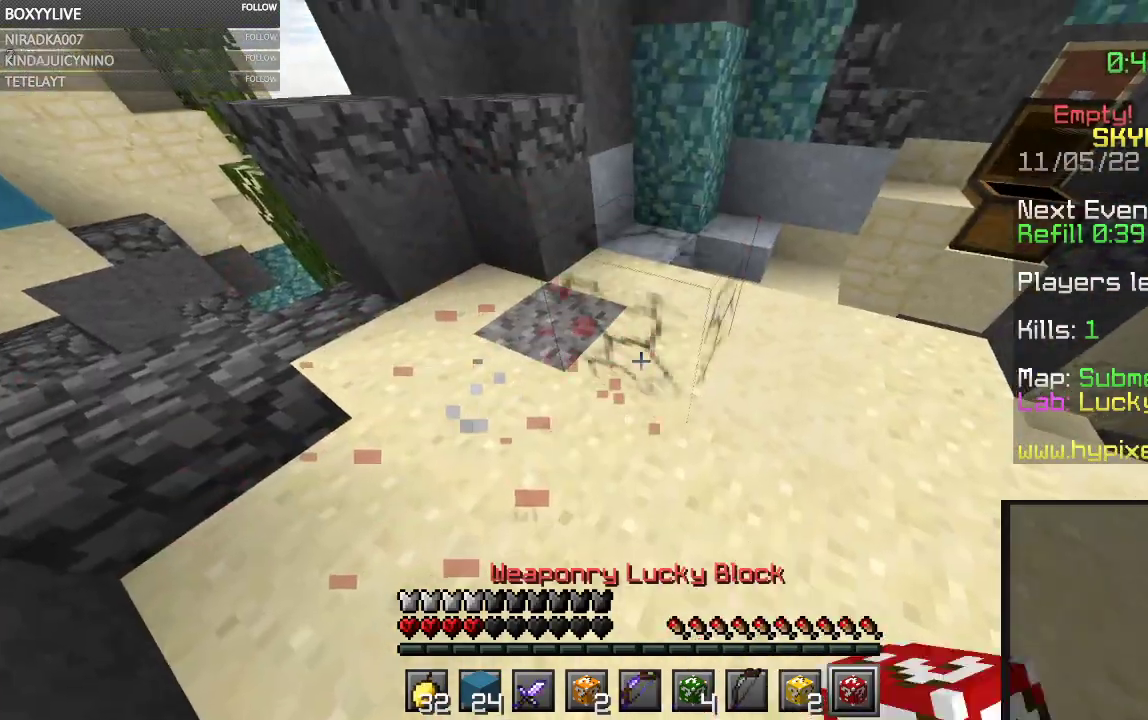
{"keys": [], "mouse": []}
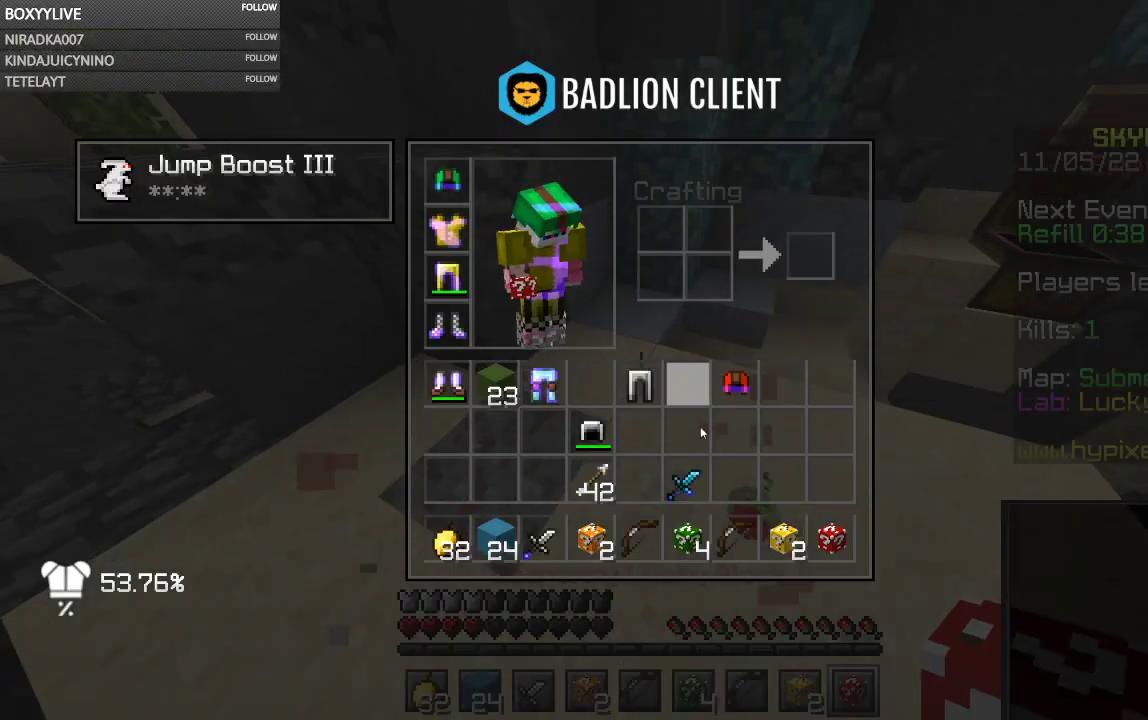
{"keys": [], "mouse": [], "events": []}
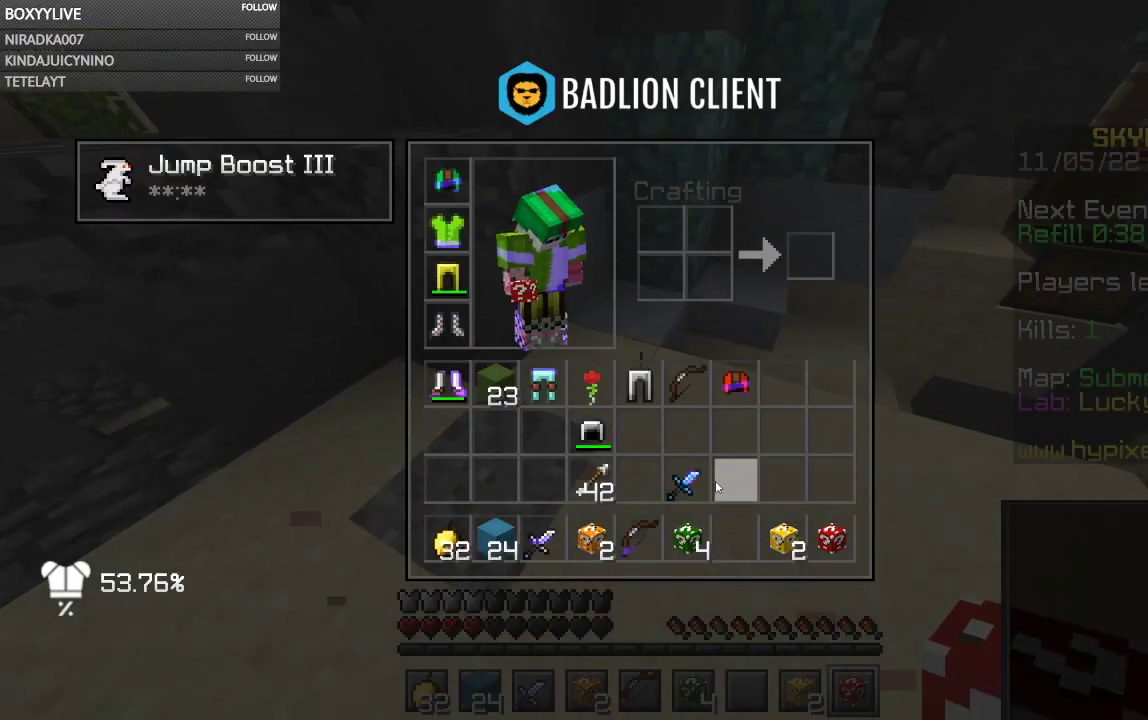
{"keys": [], "mouse": [], "events": []}
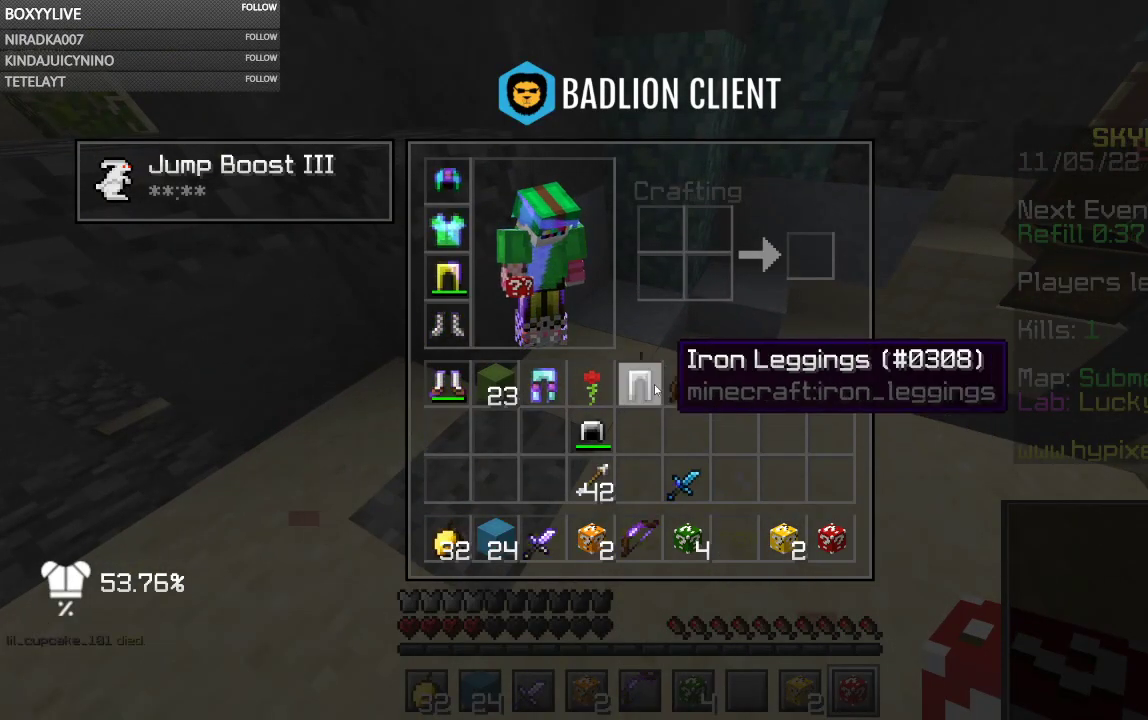
{"keys": [], "mouse": ["right"], "events": [[467, "mouse_right", "down"]]}
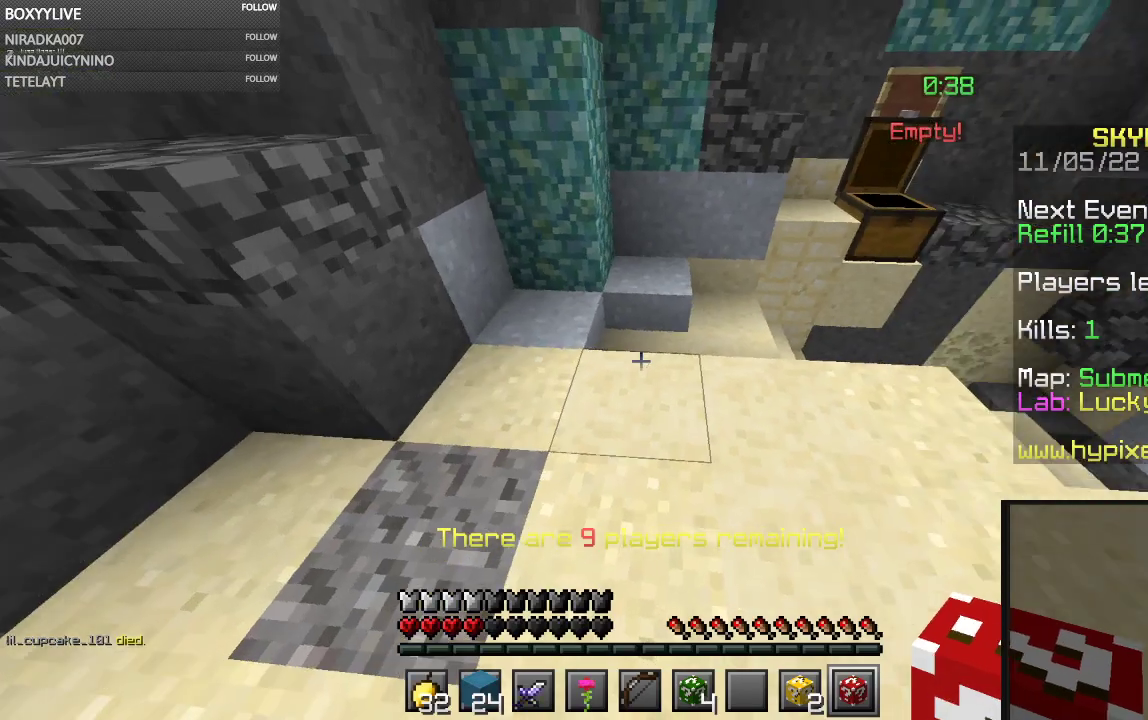
{"keys": [], "mouse": ["left"], "events": [[134, "mouse_left", "down"], [134, "mouse_right", "up"]]}
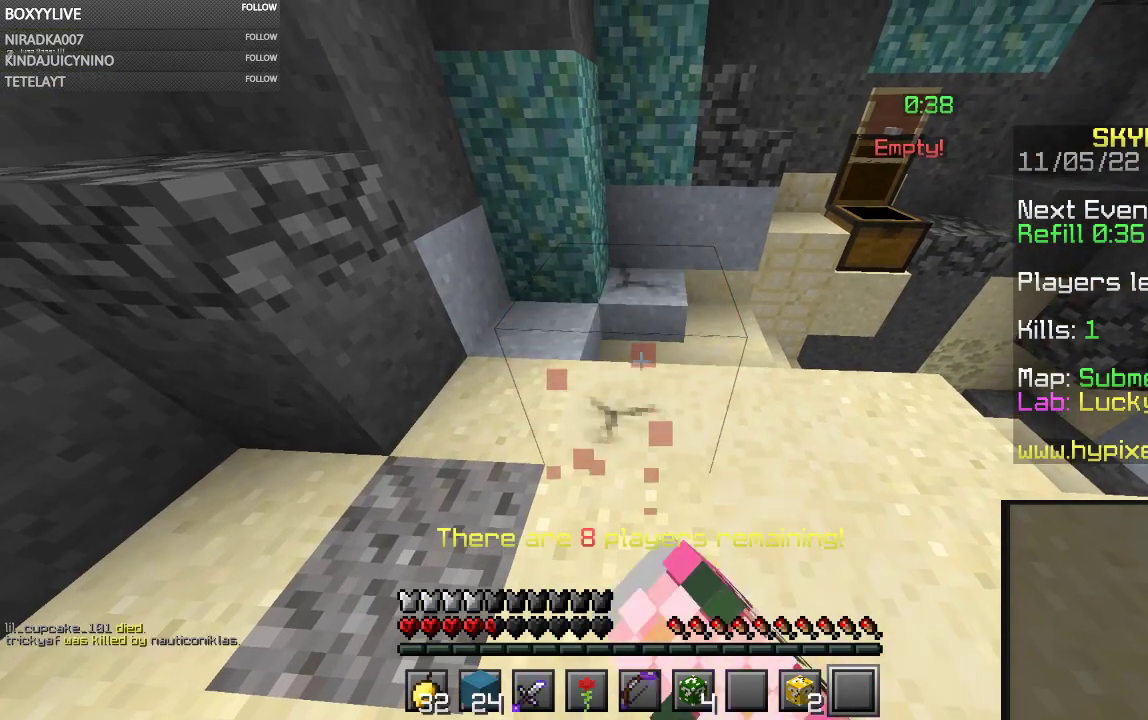
{"keys": [], "mouse": [], "events": [[434, "mouse_left", "up"]]}
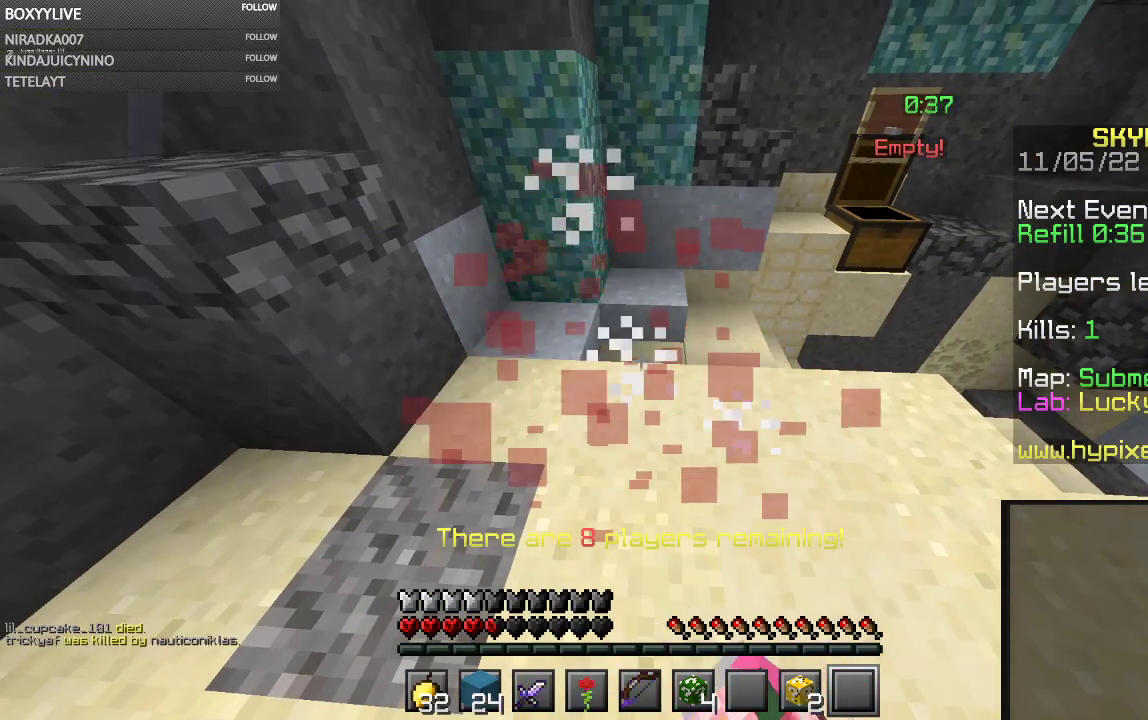
{"keys": ["w"], "mouse": [], "events": [[167, "w", "down"]]}
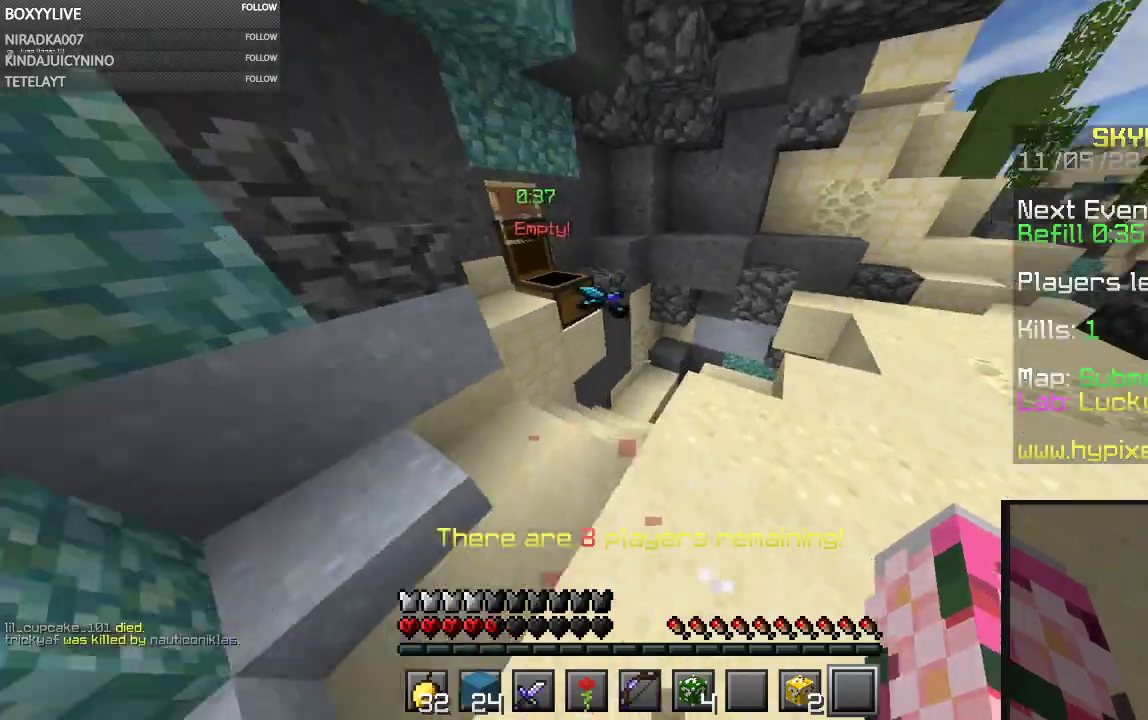
{"keys": [], "mouse": []}
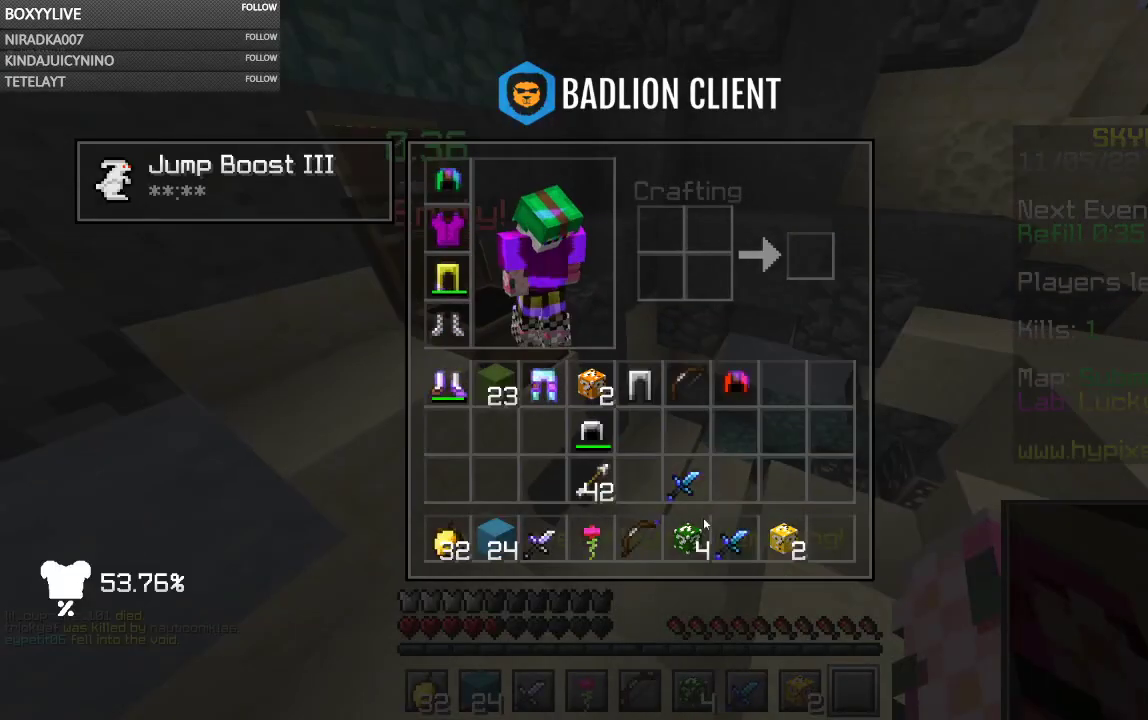
{"keys": [], "mouse": [], "events": []}
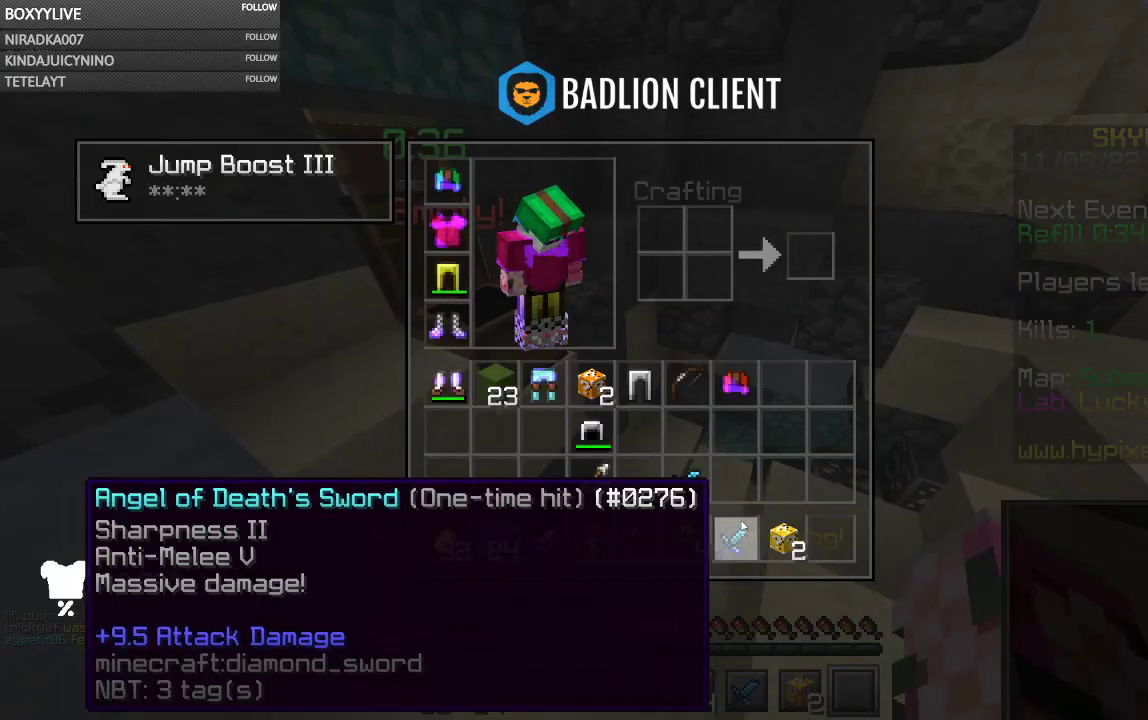
{"keys": [], "mouse": [], "events": []}
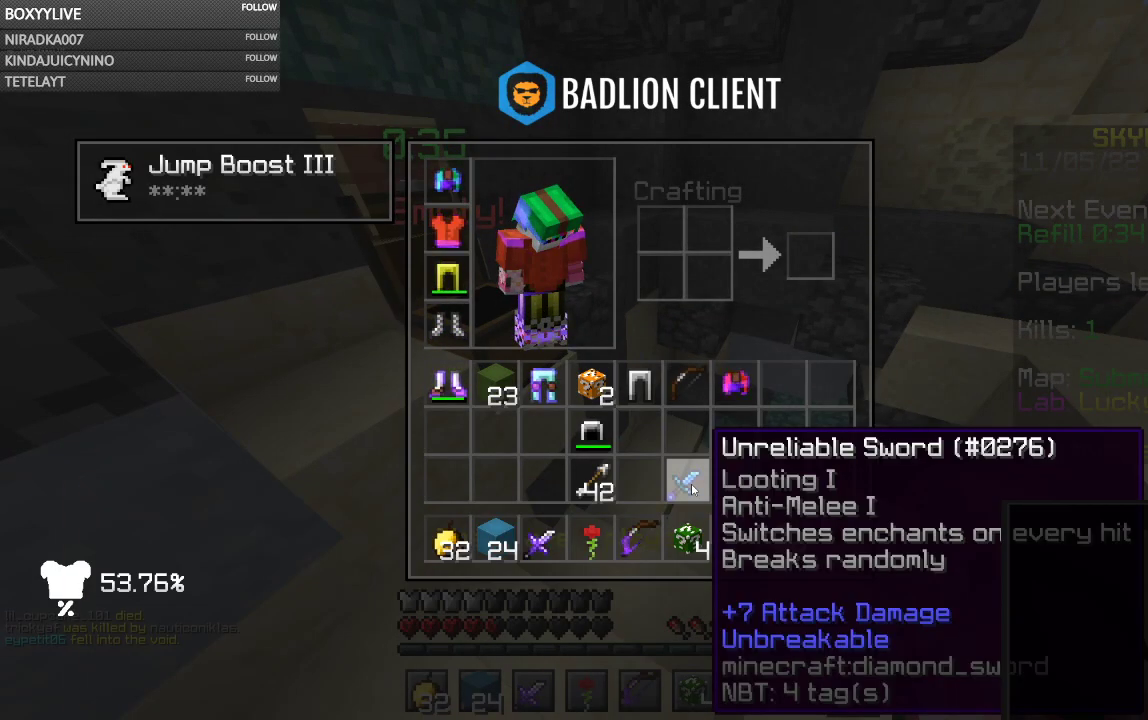
{"keys": [], "mouse": [], "events": []}
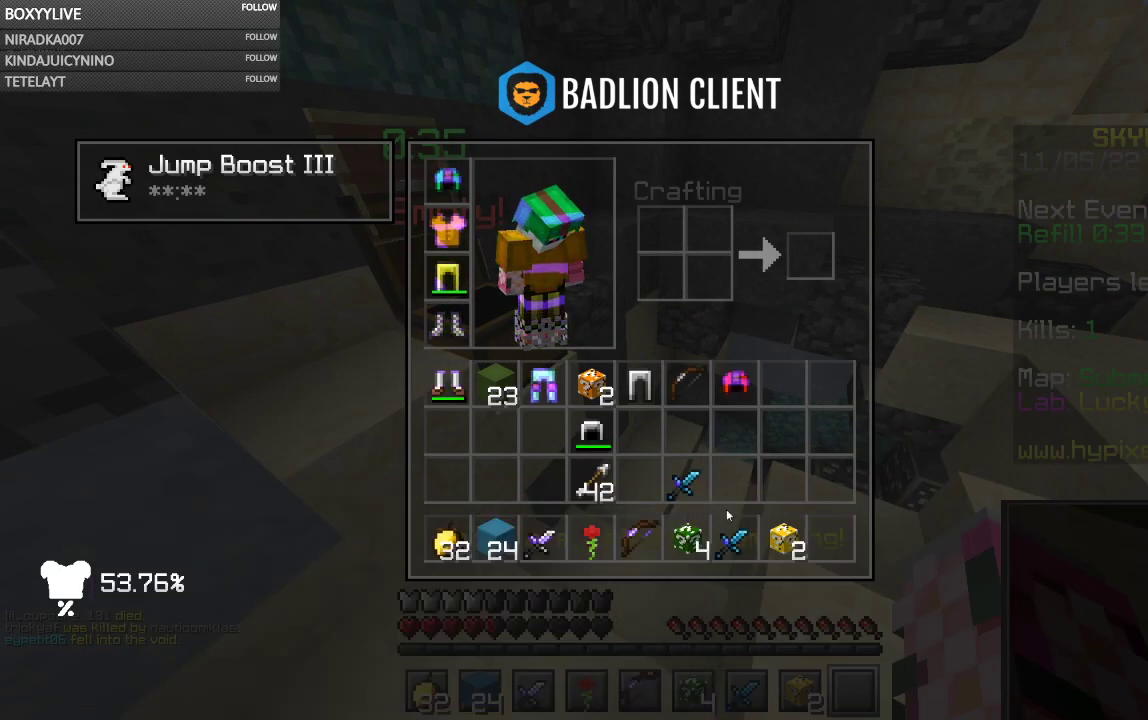
{"keys": [], "mouse": [], "events": []}
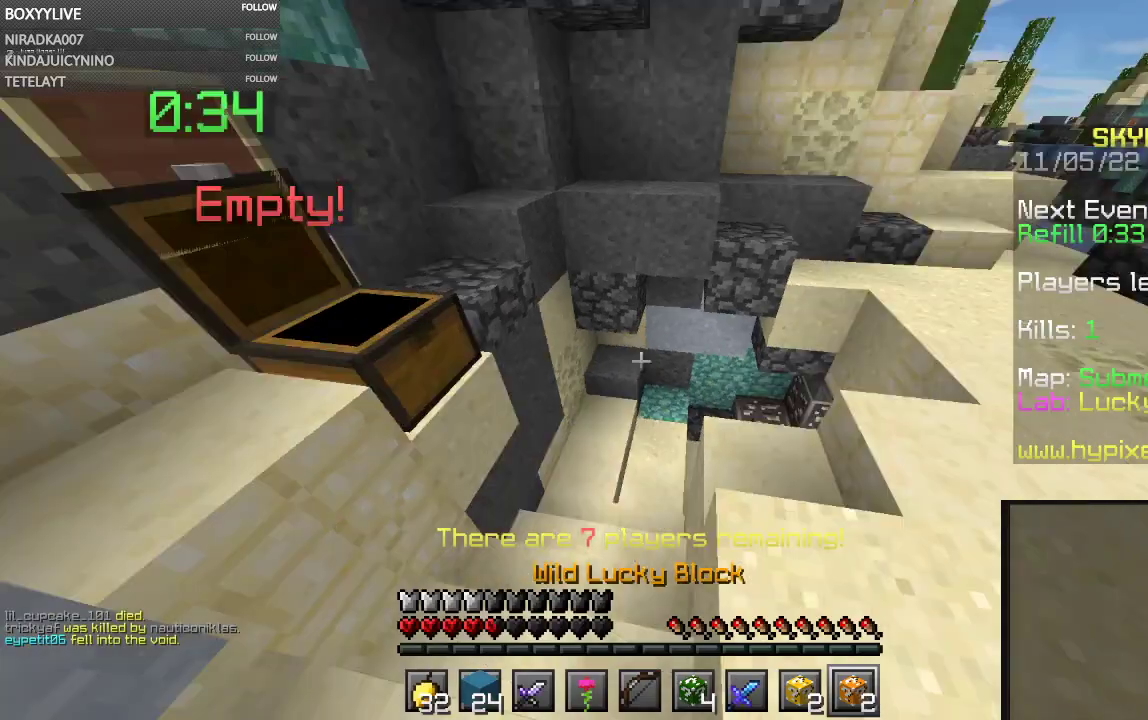
{"keys": [], "mouse": ["left"], "events": [[167, "mouse_right", "down"], [334, "mouse_right", "up"], [500, "mouse_left", "down"]]}
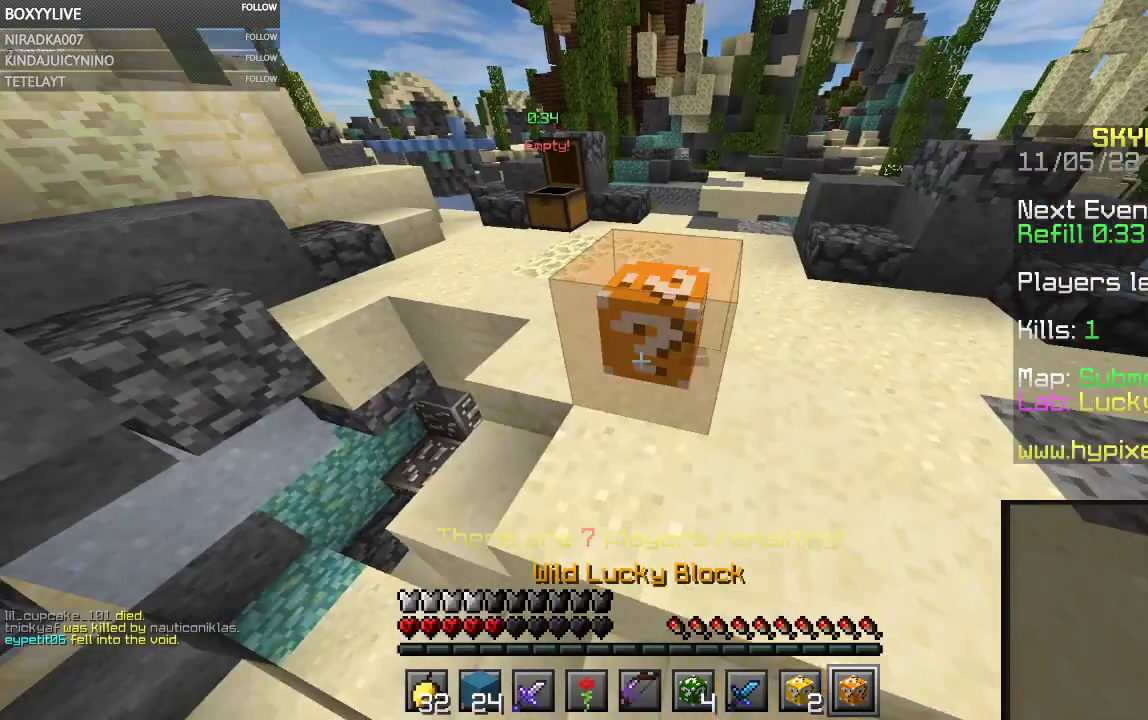
{"keys": [], "mouse": ["left"], "events": []}
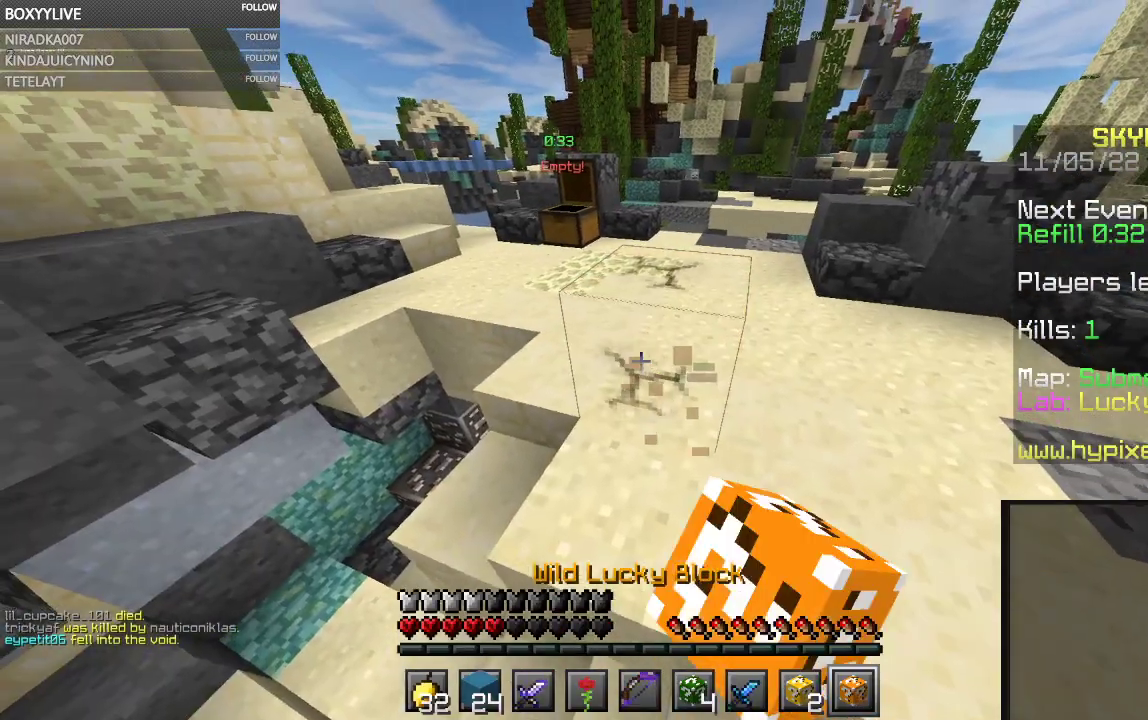
{"keys": [], "mouse": ["right"], "events": [[267, "mouse_left", "up"], [400, "mouse_right", "down"]]}
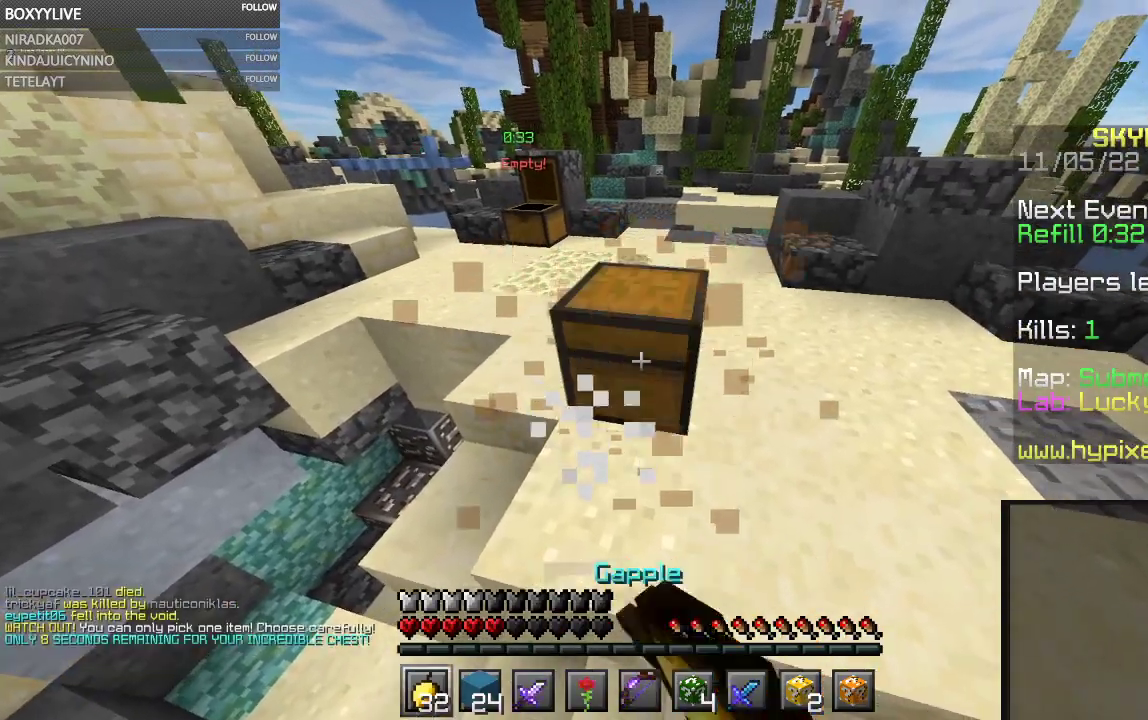
{"keys": [], "mouse": []}
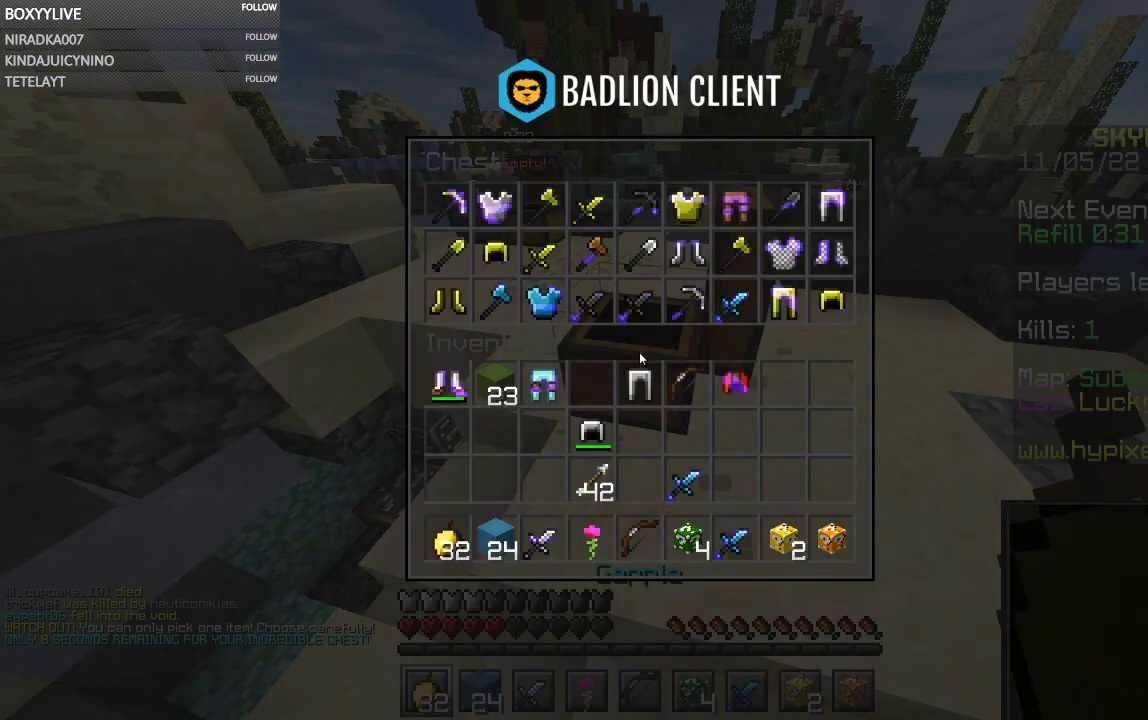
{"keys": [], "mouse": [], "events": []}
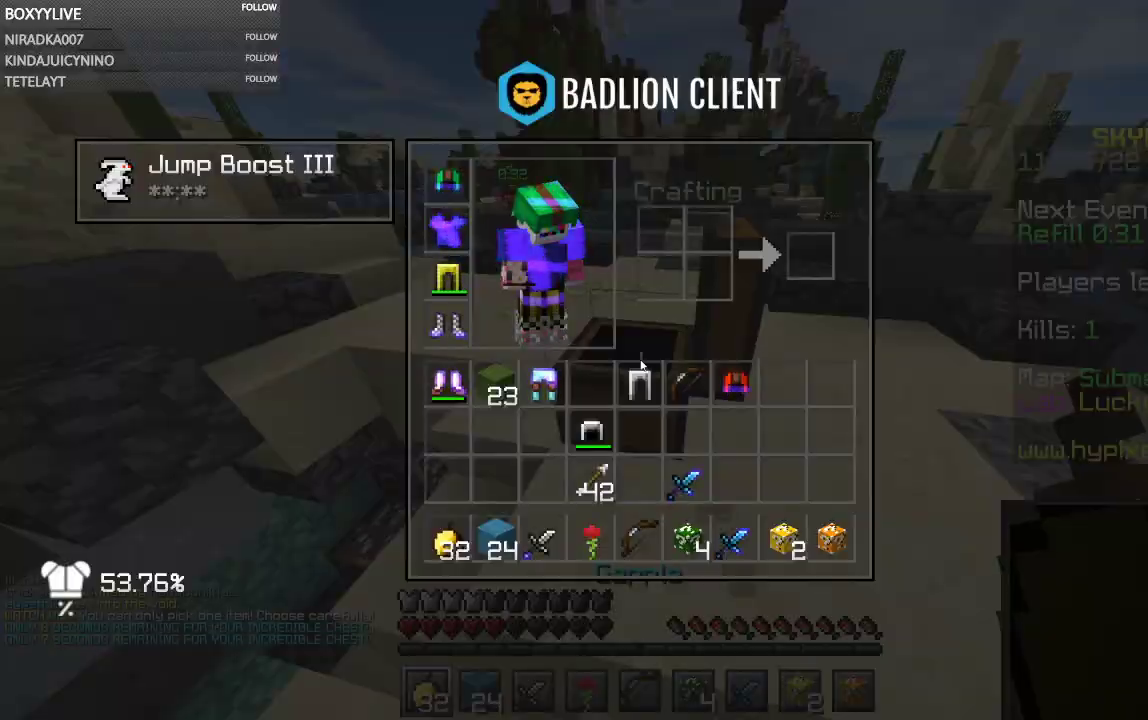
{"keys": [], "mouse": [], "events": [[200, "mouse_right", "down"], [367, "mouse_right", "up"]]}
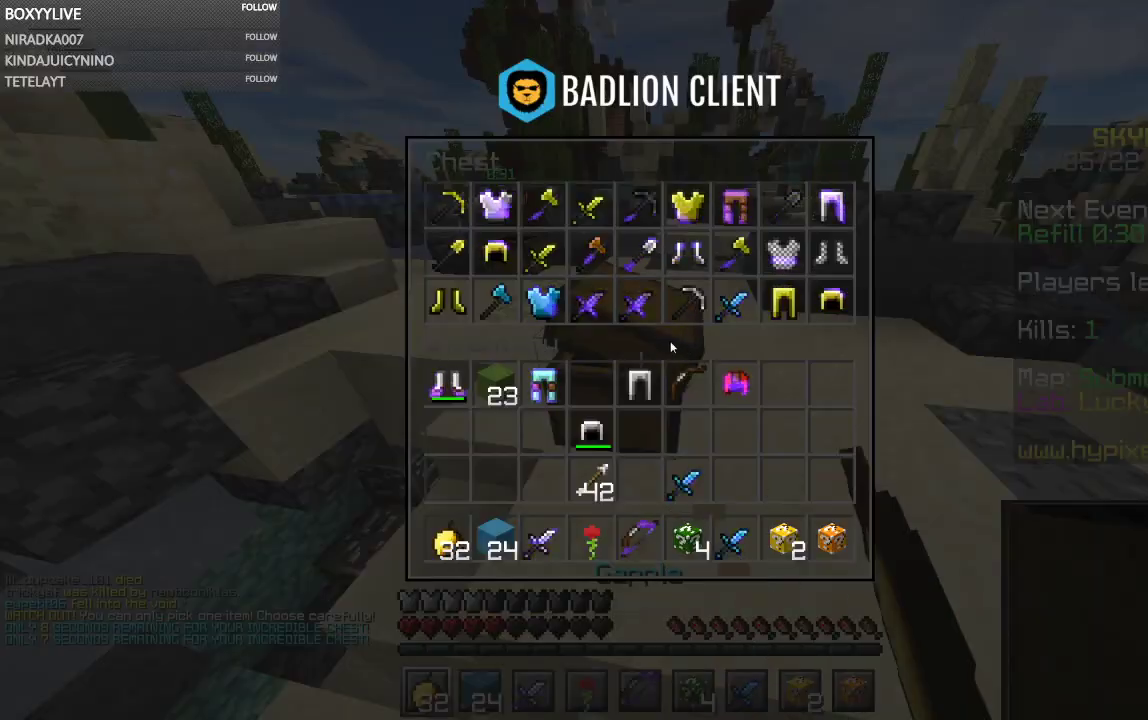
{"keys": [], "mouse": [], "events": []}
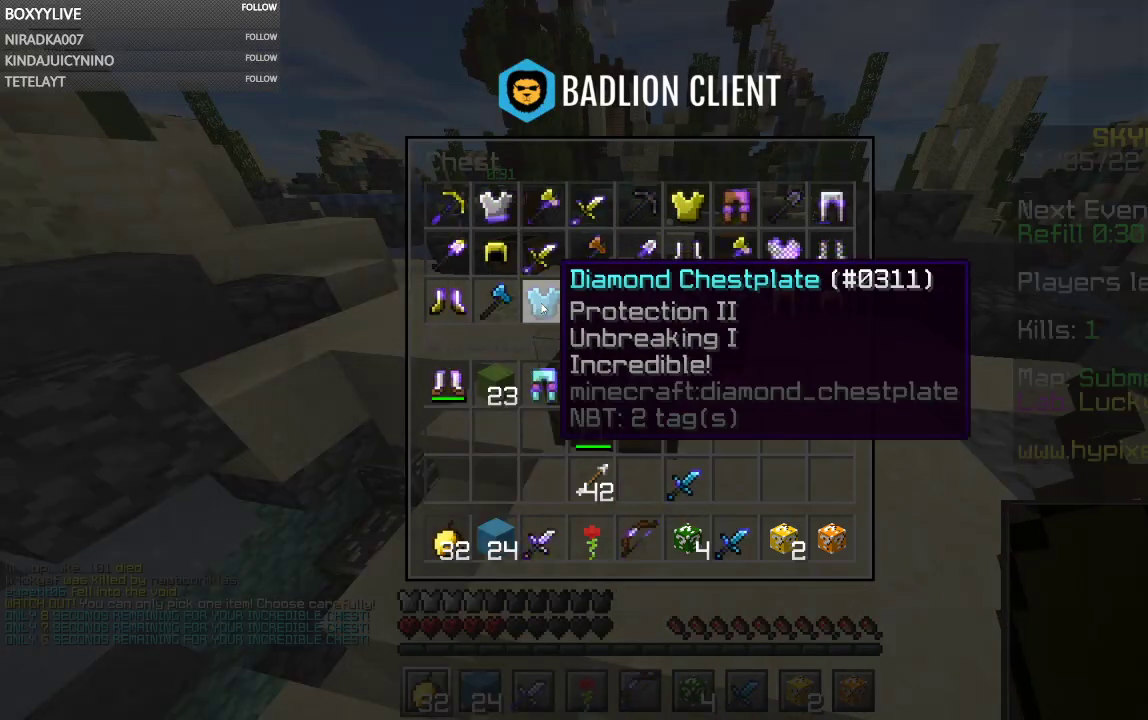
{"keys": [], "mouse": [], "events": []}
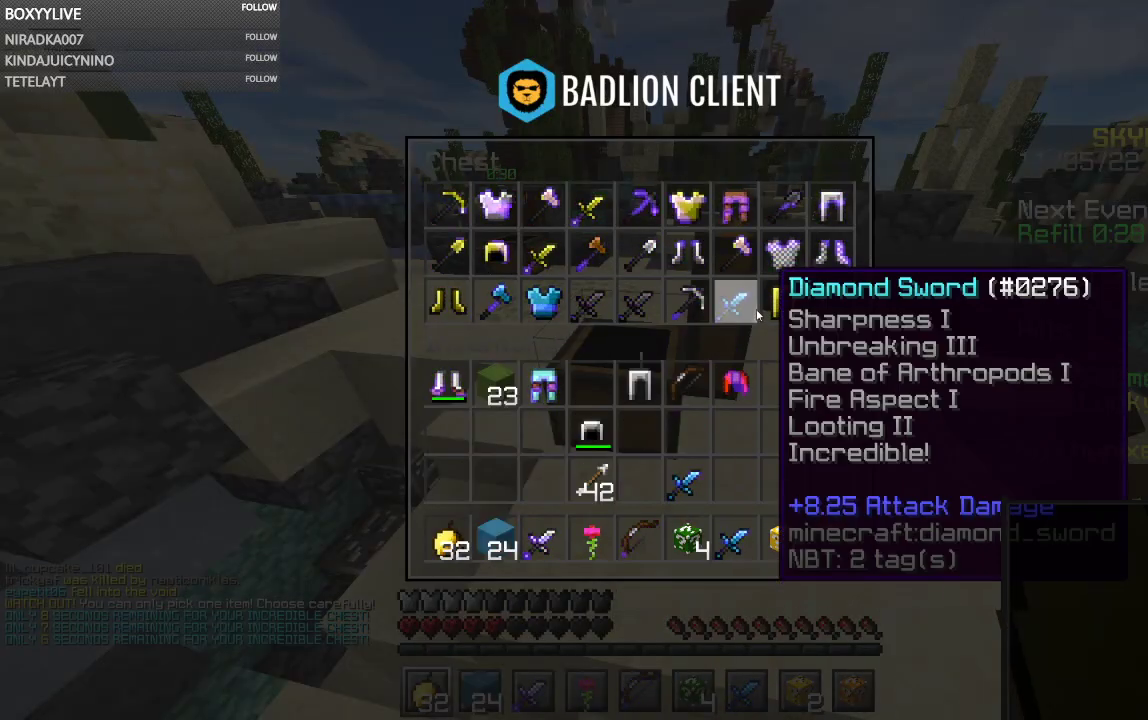
{"keys": [], "mouse": [], "events": []}
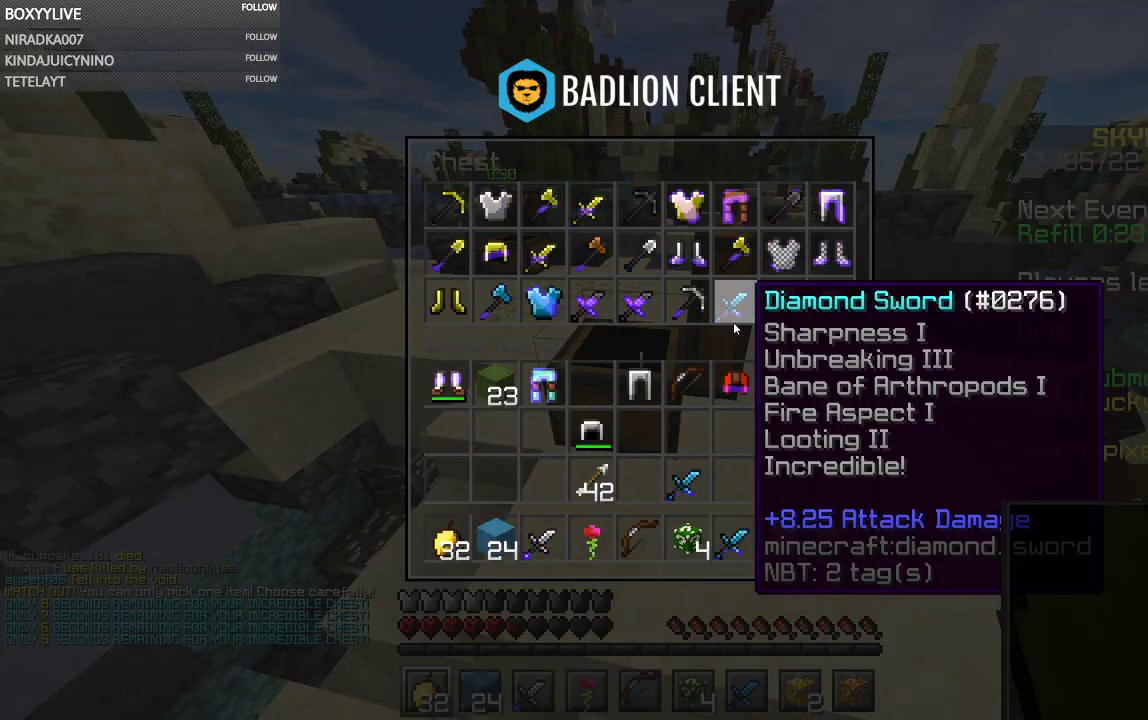
{"keys": [], "mouse": [], "events": []}
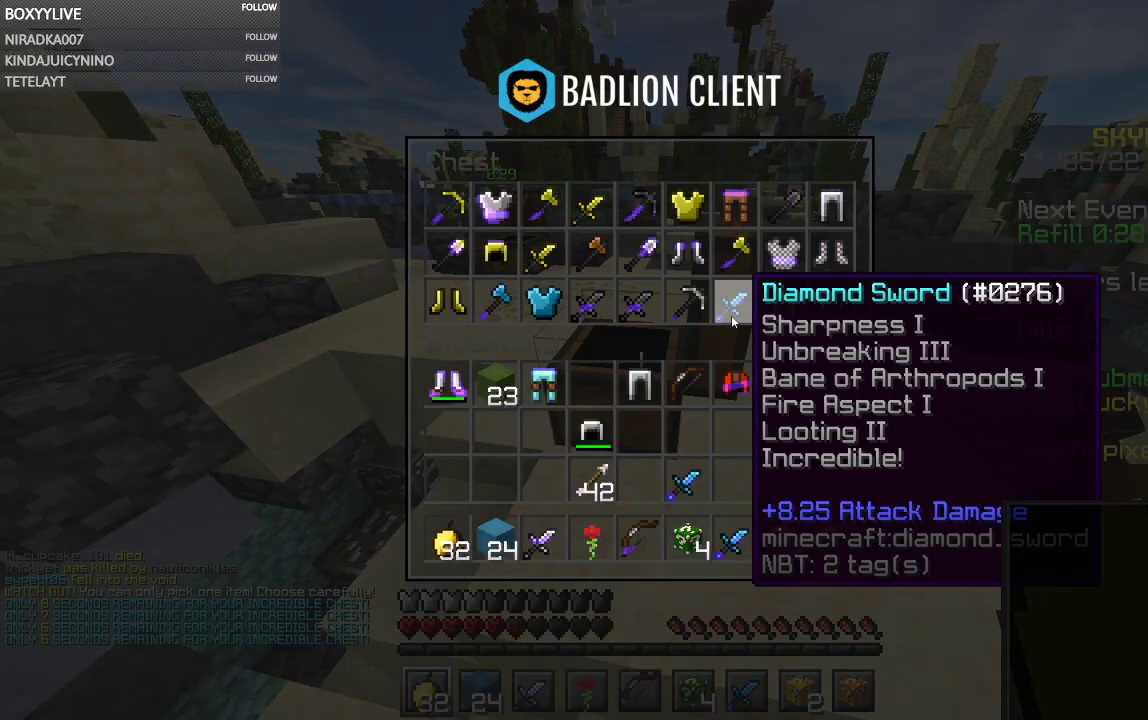
{"keys": [], "mouse": [], "events": []}
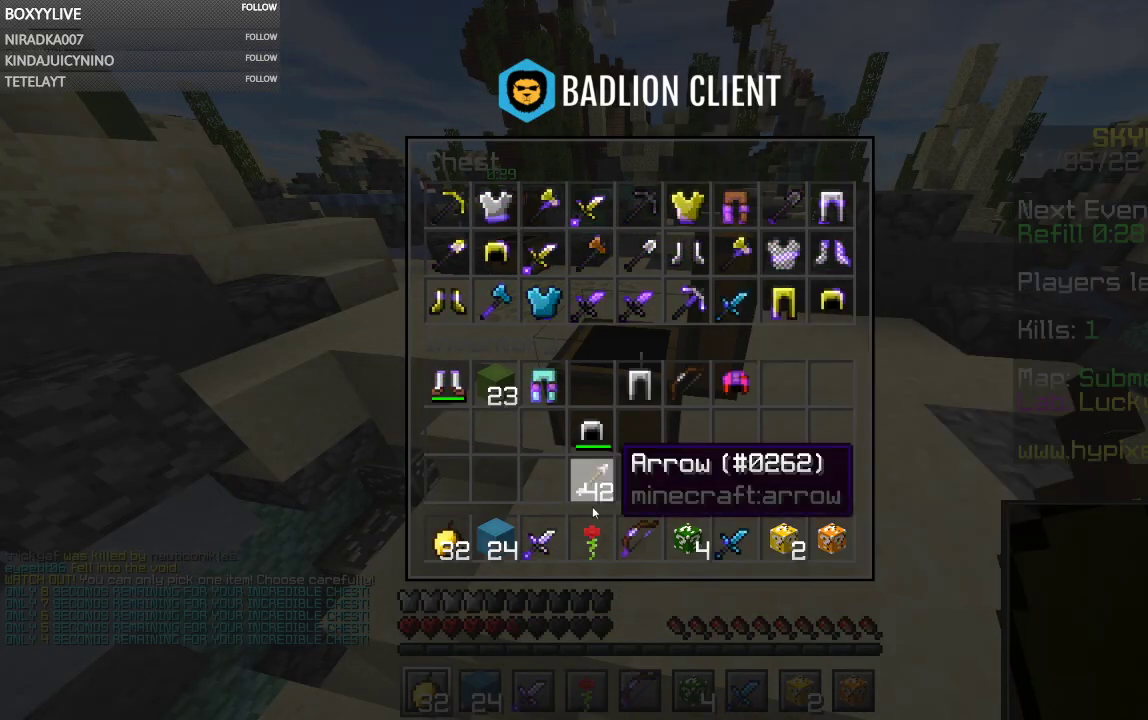
{"keys": [], "mouse": [], "events": []}
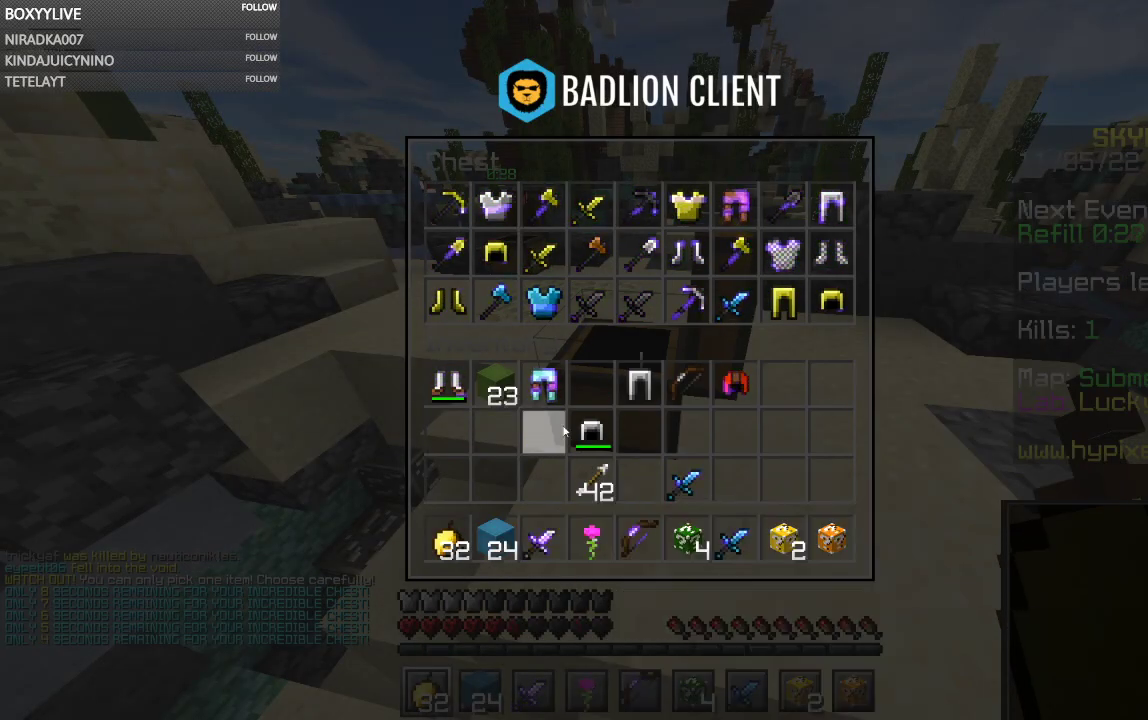
{"keys": [], "mouse": [], "events": []}